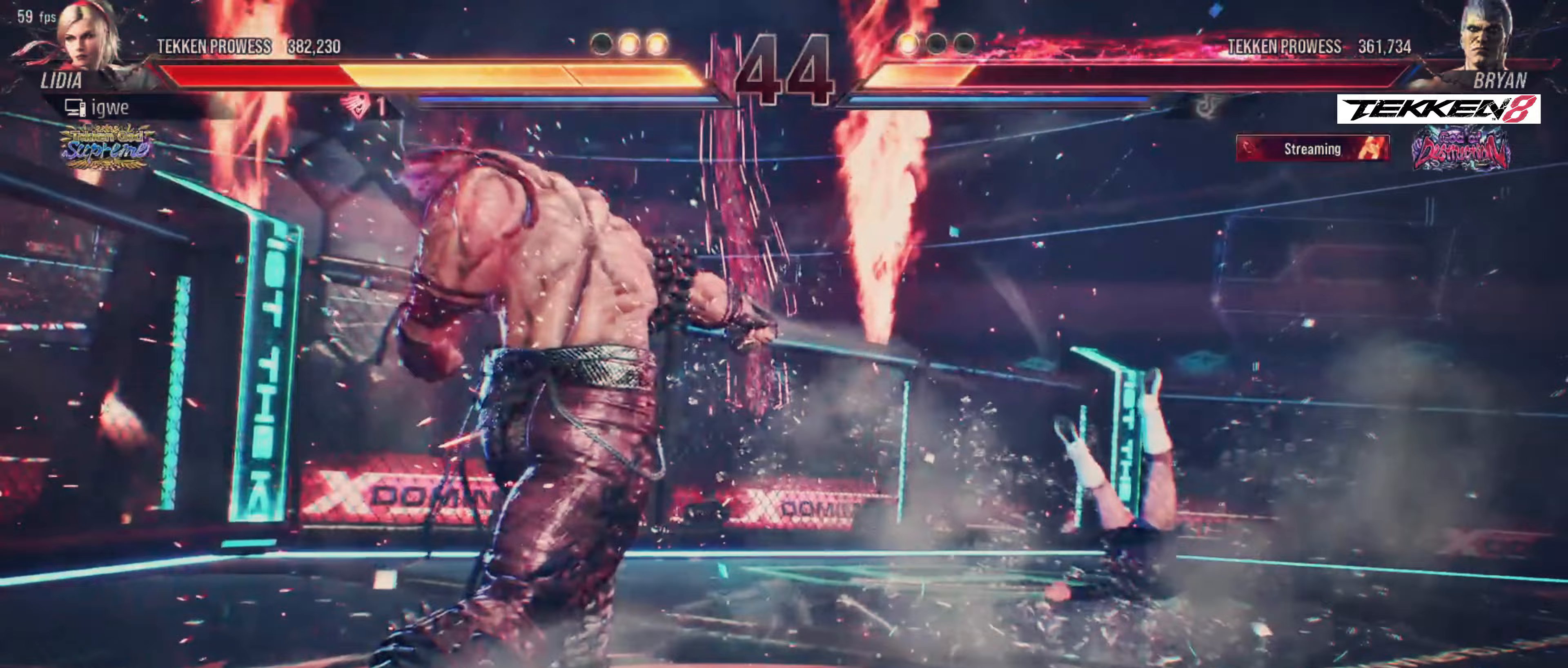
Gameplay with a controller (arcade stick); each line is a JSON object with the inputs held at the frame after it. "events" lists button and stick changes between this image and that frame as [ms after this image, input, new state], when the widget could be followed in between. Not read: L3 R3.
{"buttons": [], "events": []}
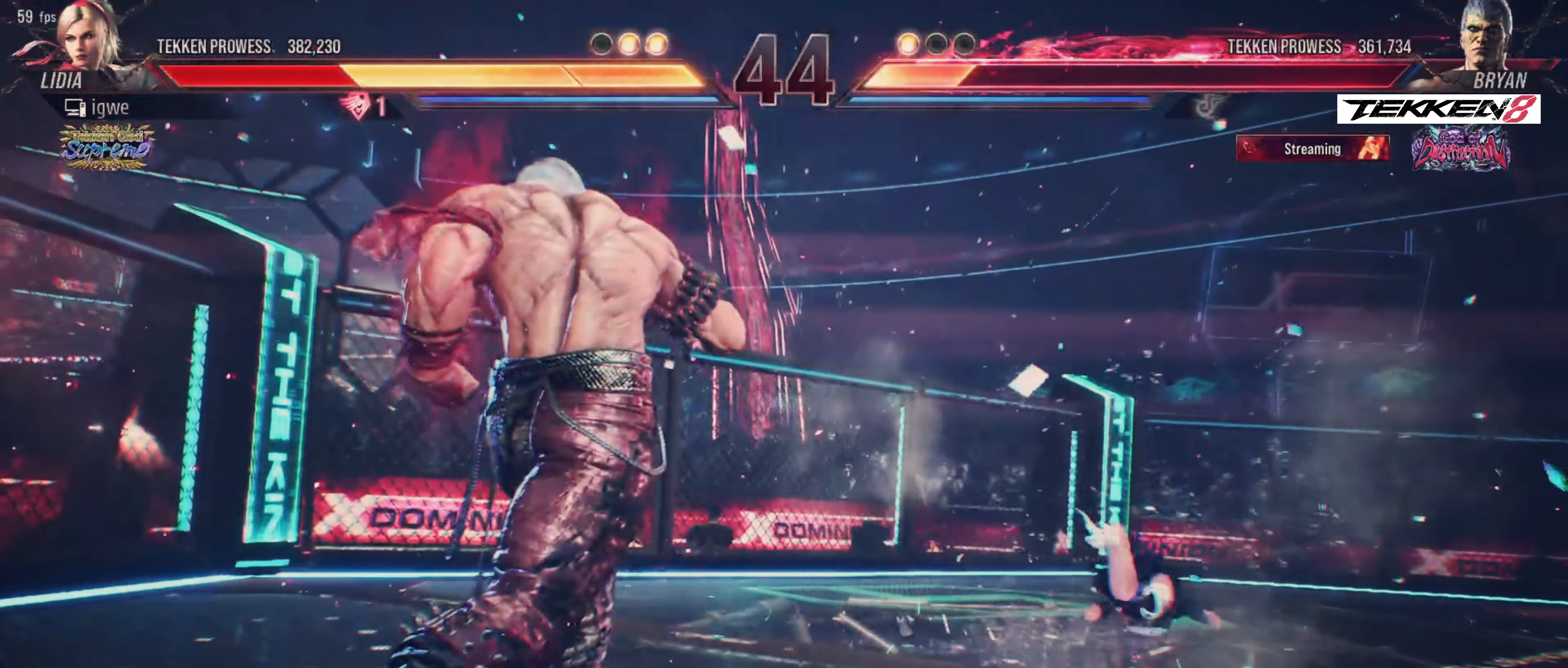
{"buttons": [], "events": []}
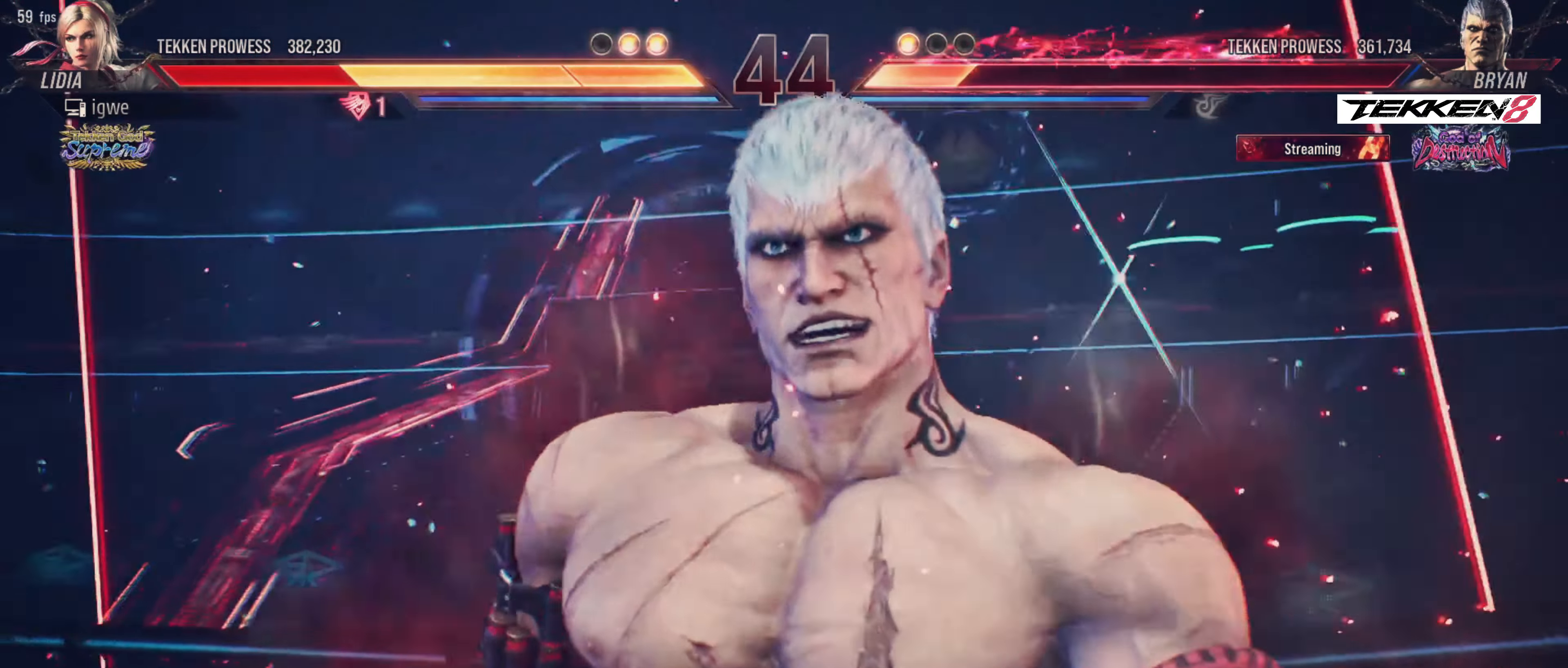
{"buttons": [], "events": []}
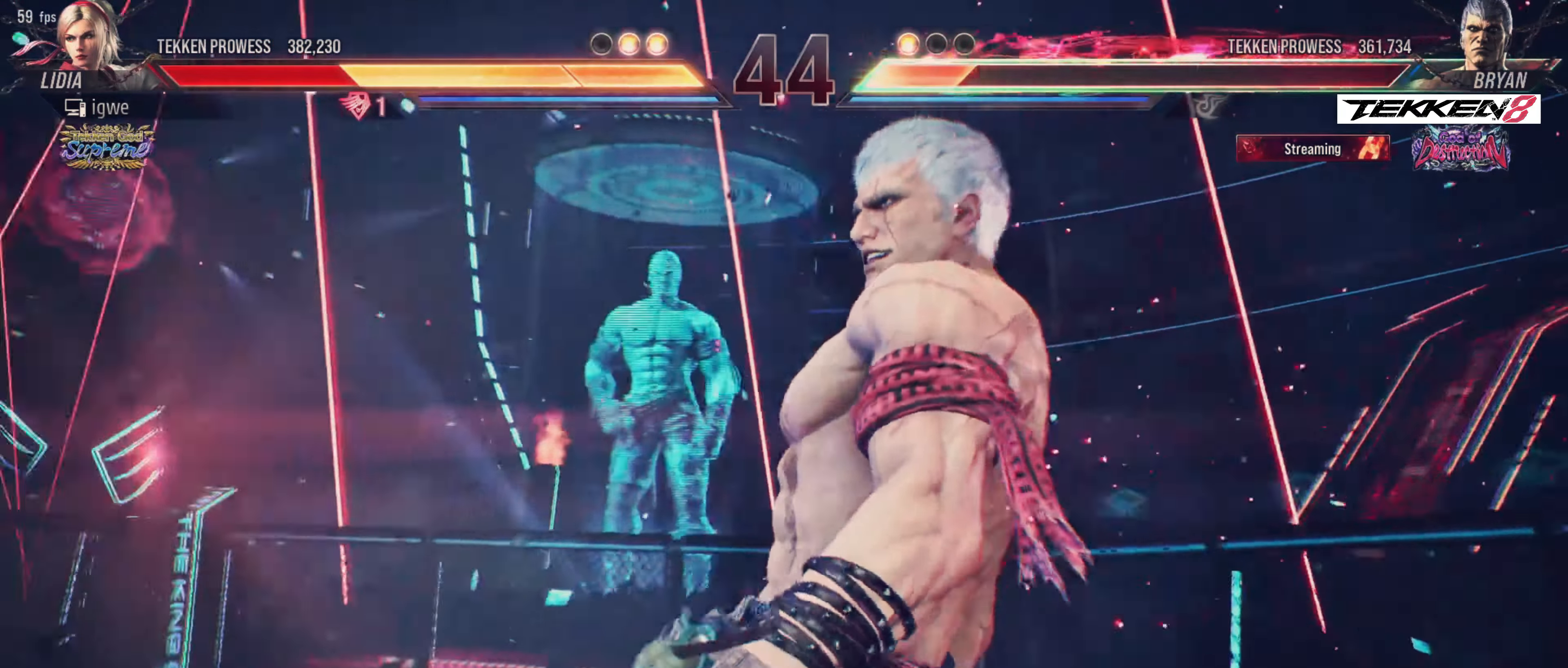
{"buttons": [], "events": []}
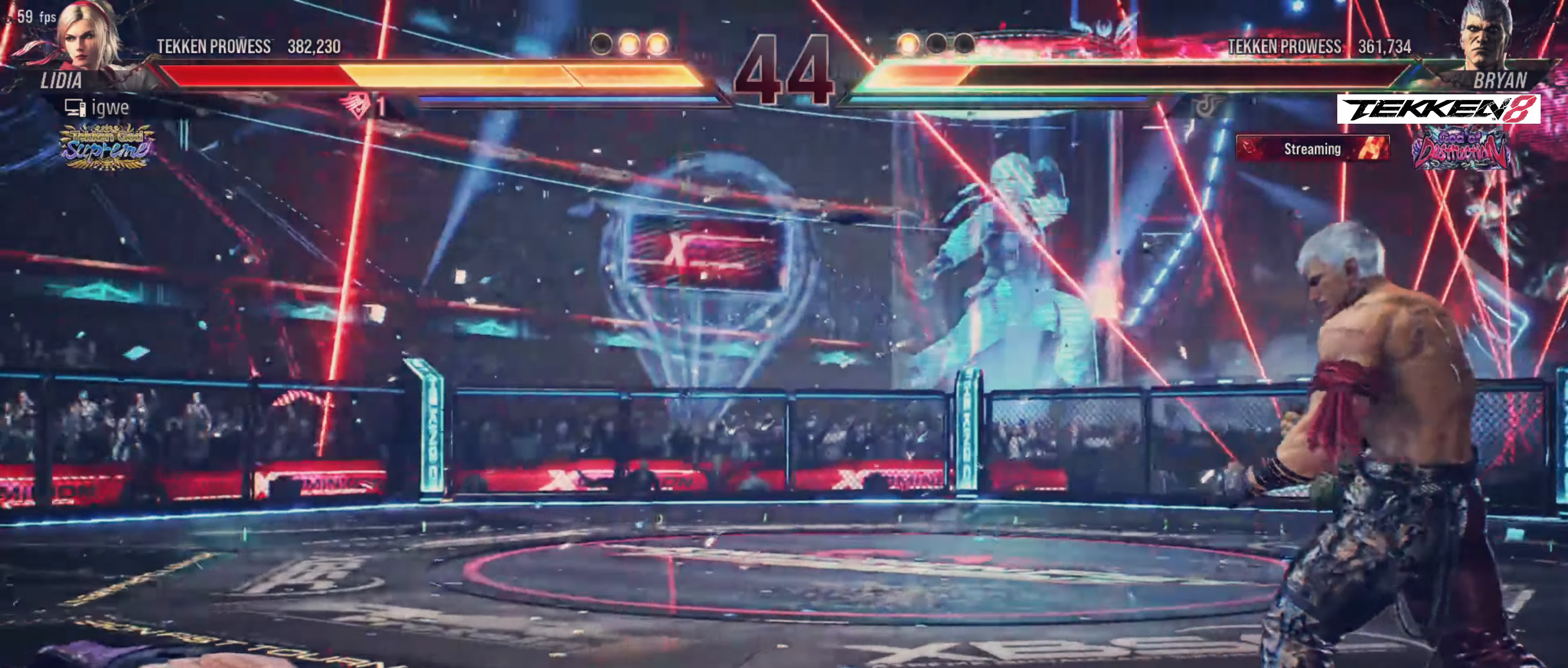
{"buttons": []}
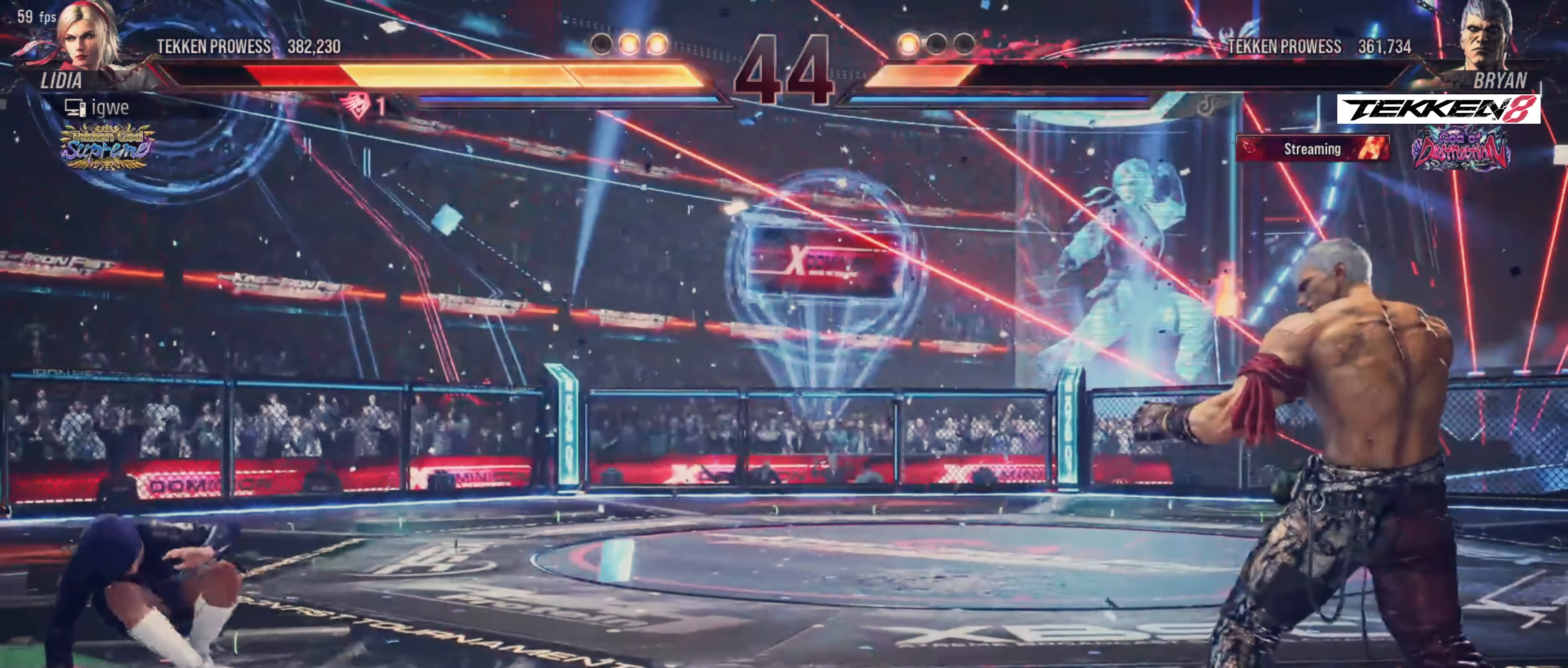
{"buttons": ["DPAD_LEFT"], "events": [[50, "DPAD_LEFT", "down"], [83, "DPAD_LEFT", "up"], [100, "DPAD_LEFT", "down"], [300, "DPAD_DOWN", "down"], [333, "DPAD_DOWN", "up"], [333, "DPAD_LEFT", "up"], [383, "DPAD_LEFT", "down"]]}
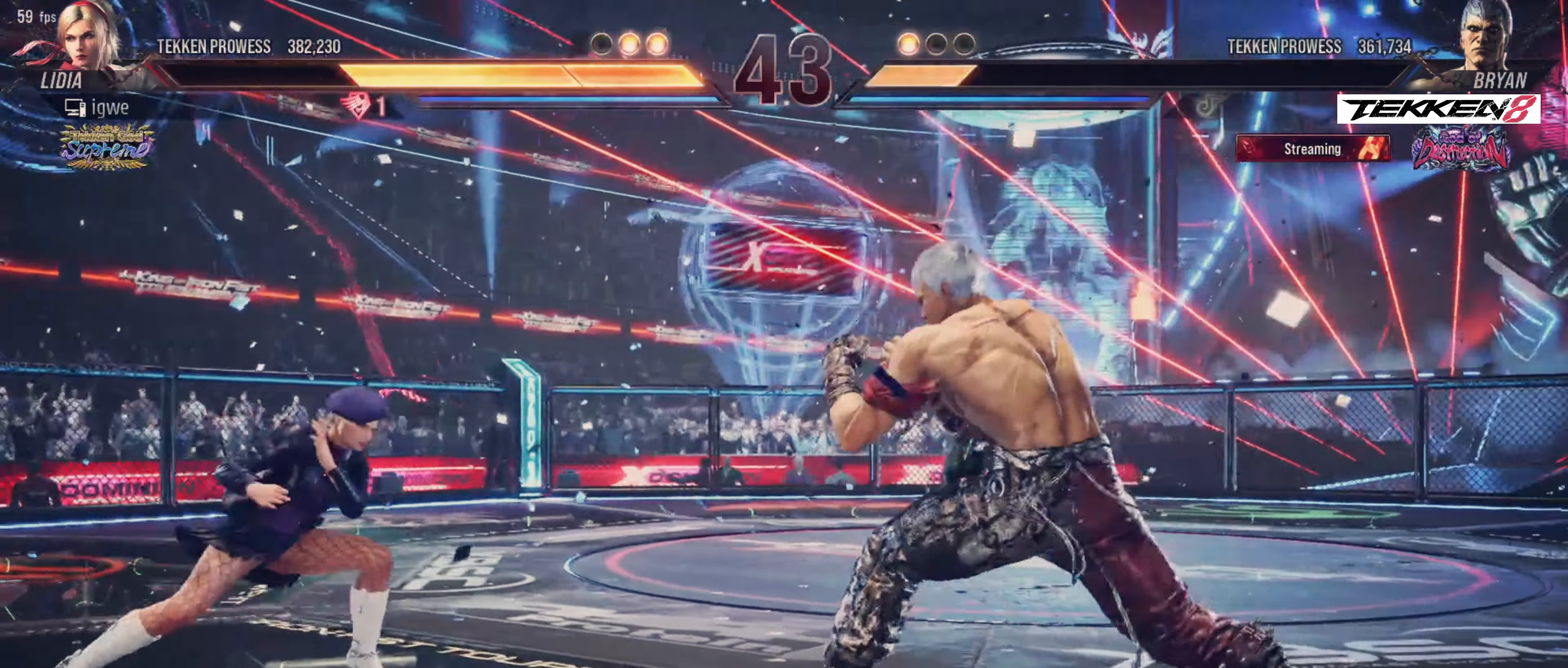
{"buttons": [], "events": [[33, "CIRCLE", "down"], [217, "CIRCLE", "up"], [383, "DPAD_LEFT", "up"]]}
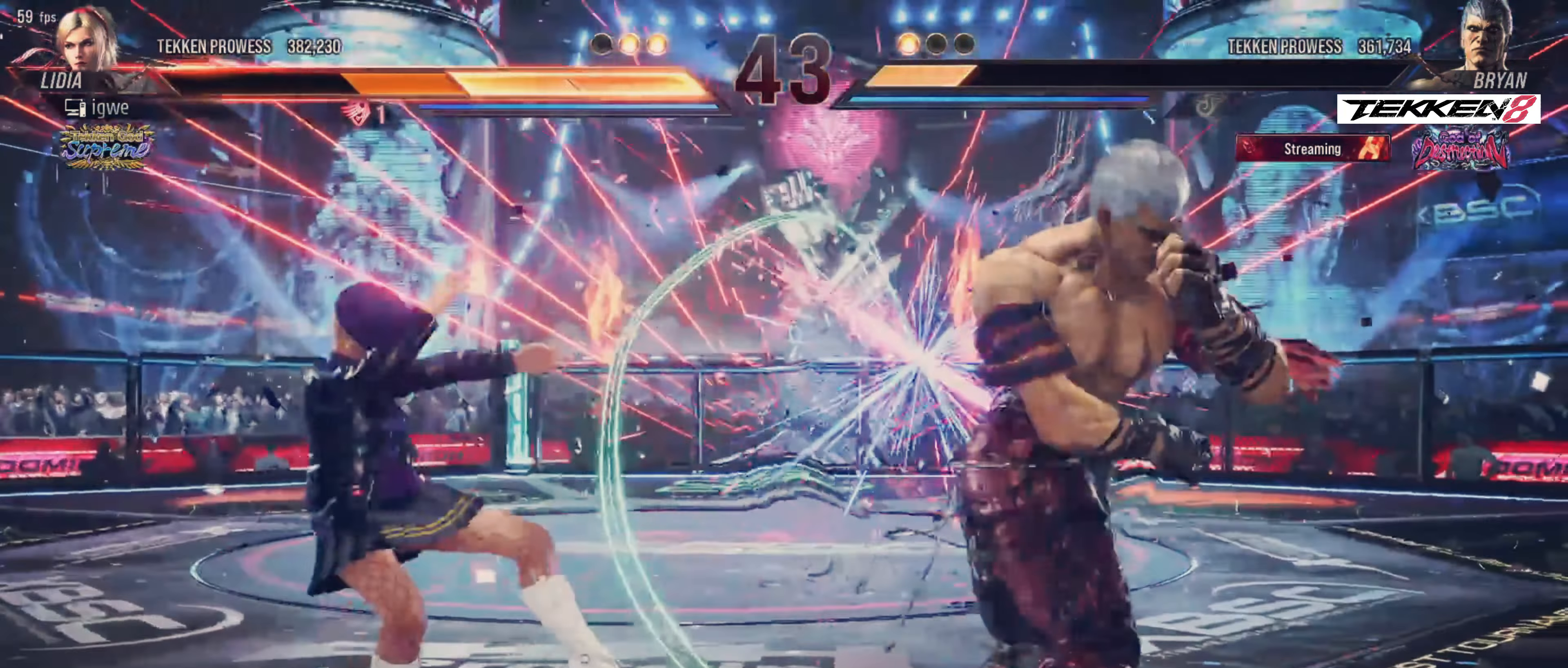
{"buttons": ["CIRCLE", "DPAD_RIGHT"], "events": [[417, "DPAD_DOWN", "down"], [450, "DPAD_RIGHT", "down"], [467, "CIRCLE", "down"], [467, "DPAD_DOWN", "up"]]}
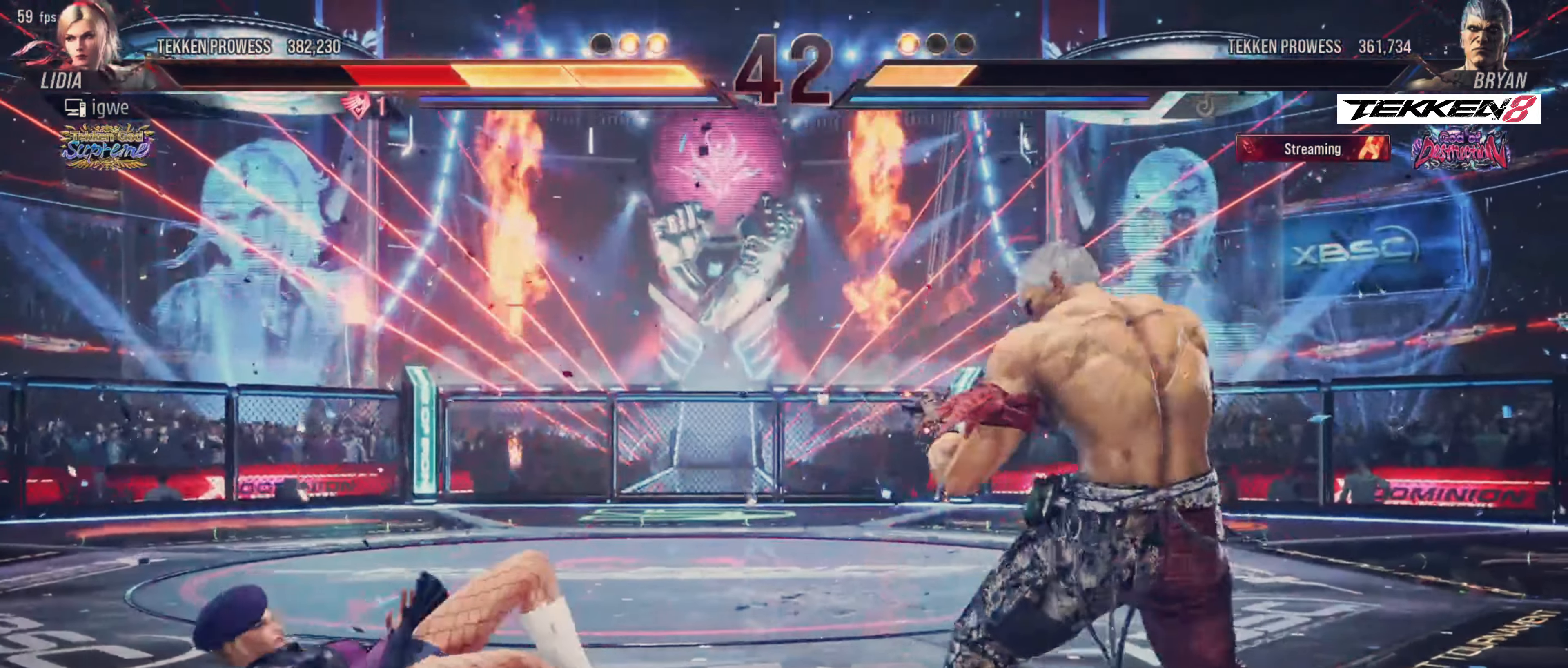
{"buttons": [], "events": [[33, "CIRCLE", "up"], [83, "DPAD_RIGHT", "up"]]}
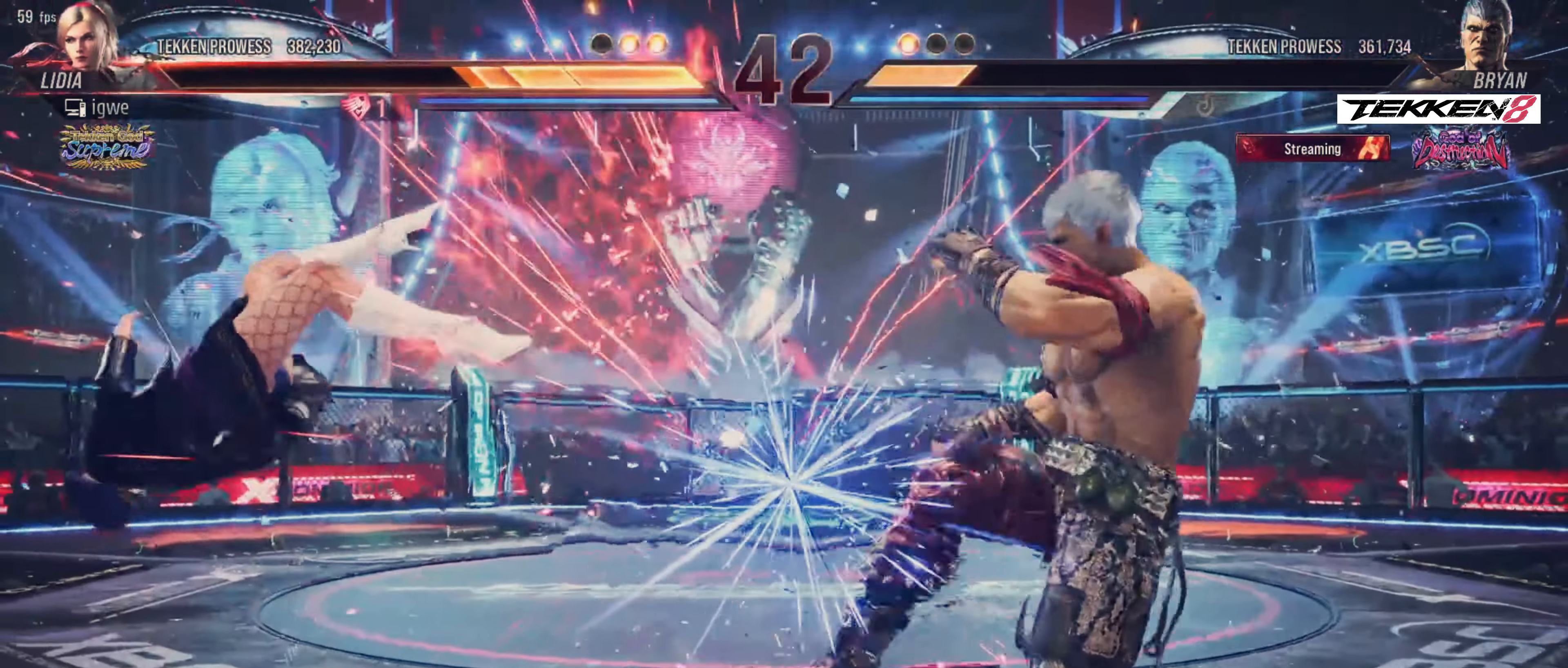
{"buttons": ["DPAD_DOWN", "DPAD_RIGHT"], "events": [[167, "DPAD_LEFT", "down"], [200, "DPAD_LEFT", "up"], [250, "DPAD_LEFT", "down"], [433, "DPAD_LEFT", "up"], [483, "DPAD_DOWN", "down"], [500, "DPAD_RIGHT", "down"]]}
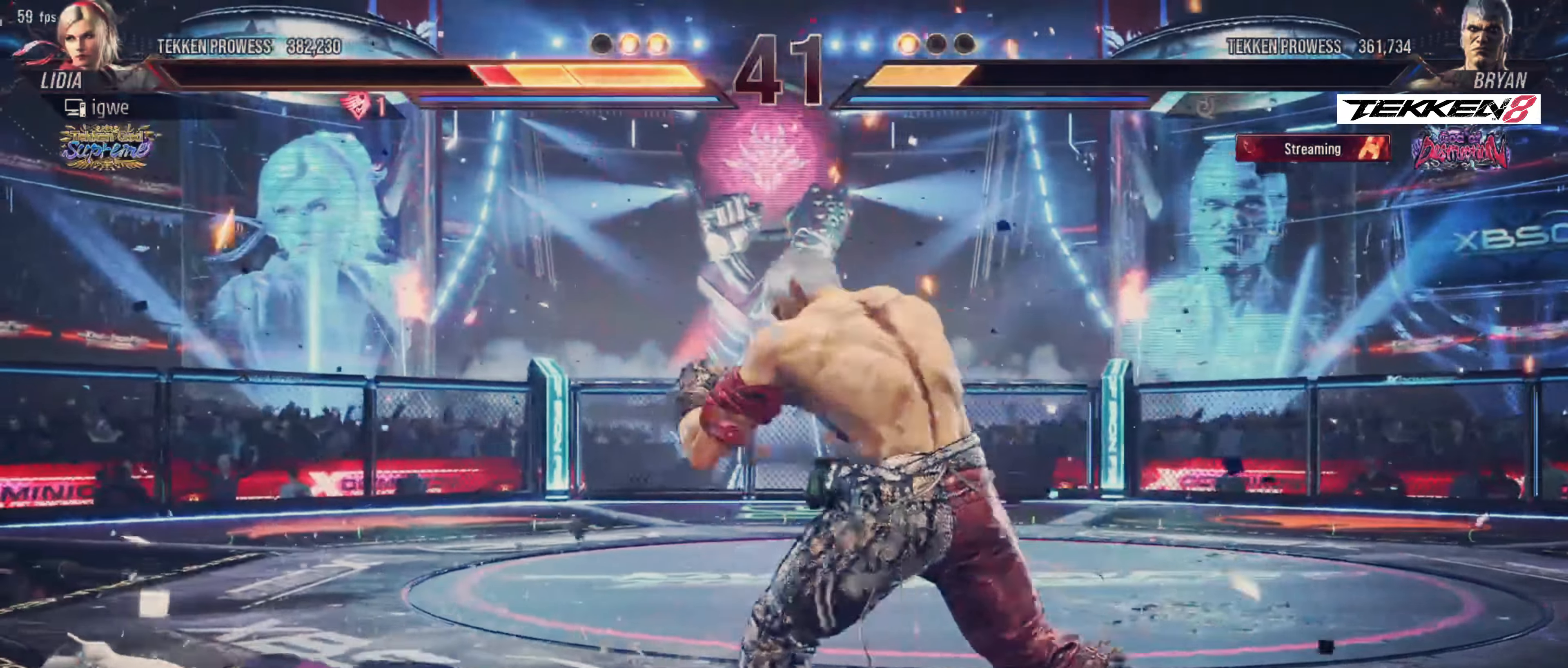
{"buttons": [], "events": [[17, "CIRCLE", "down"], [17, "DPAD_DOWN", "up"], [83, "CIRCLE", "up"], [100, "DPAD_RIGHT", "up"]]}
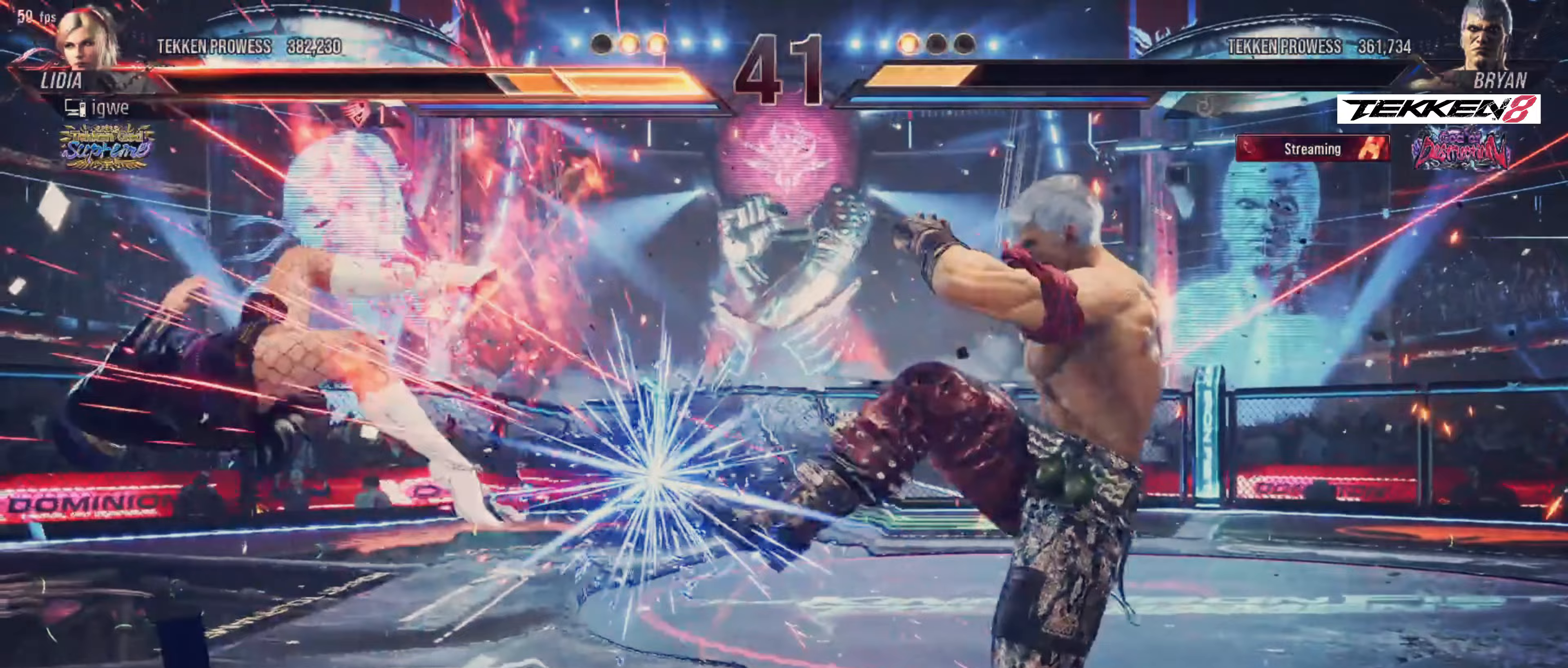
{"buttons": ["DPAD_DOWN", "DPAD_LEFT"], "events": [[217, "DPAD_LEFT", "down"], [250, "DPAD_LEFT", "up"], [283, "DPAD_LEFT", "down"], [500, "DPAD_DOWN", "down"]]}
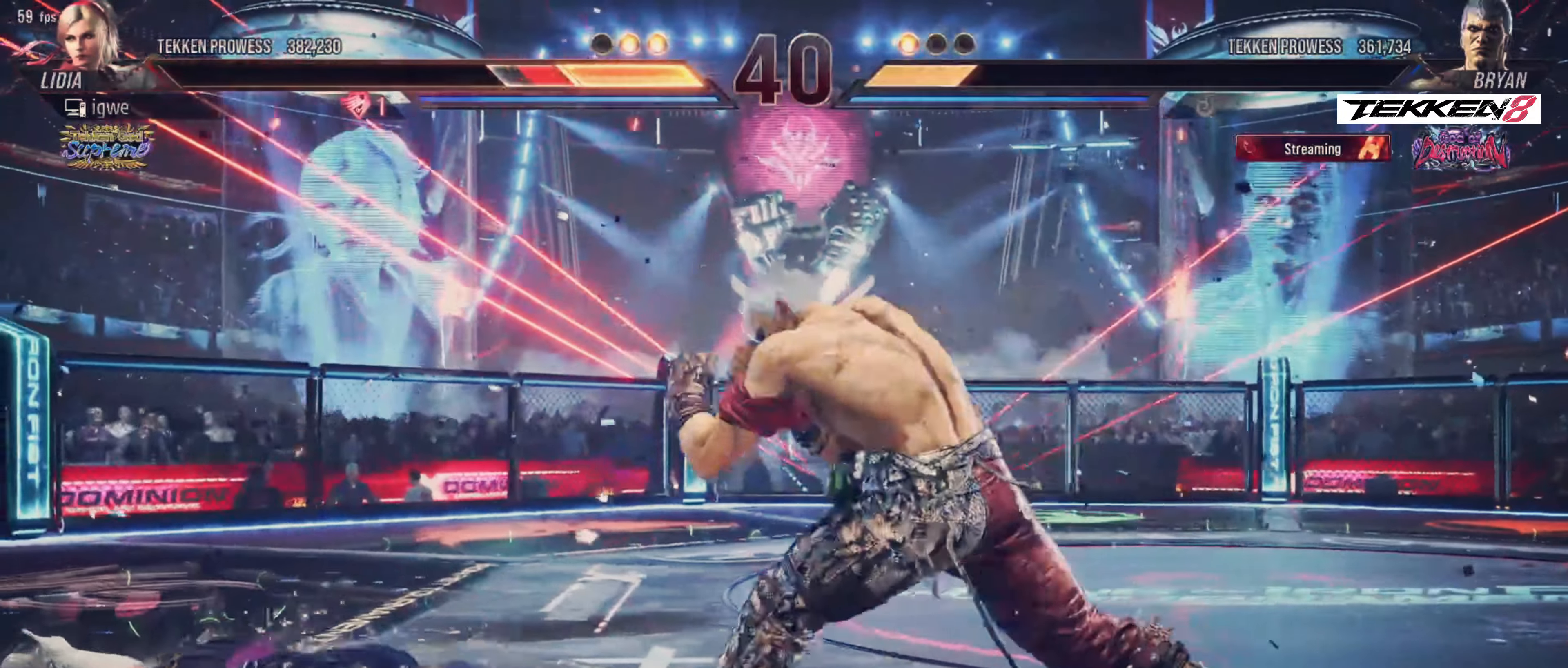
{"buttons": [], "events": [[17, "DPAD_DOWN", "up"], [200, "DPAD_LEFT", "up"], [250, "DPAD_DOWN", "down"], [283, "DPAD_RIGHT", "down"], [300, "CROSS", "down"], [300, "DPAD_DOWN", "up"], [350, "CROSS", "up"], [383, "DPAD_RIGHT", "up"]]}
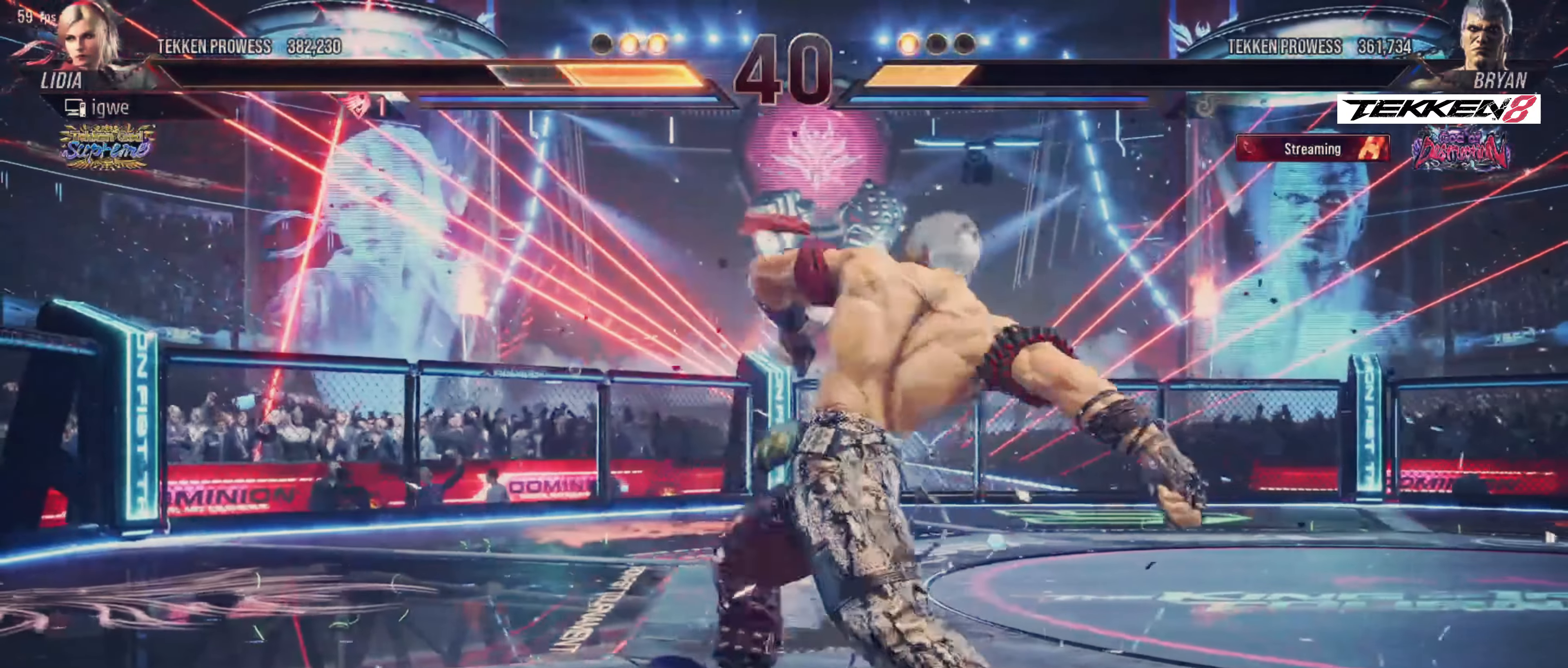
{"buttons": [], "events": []}
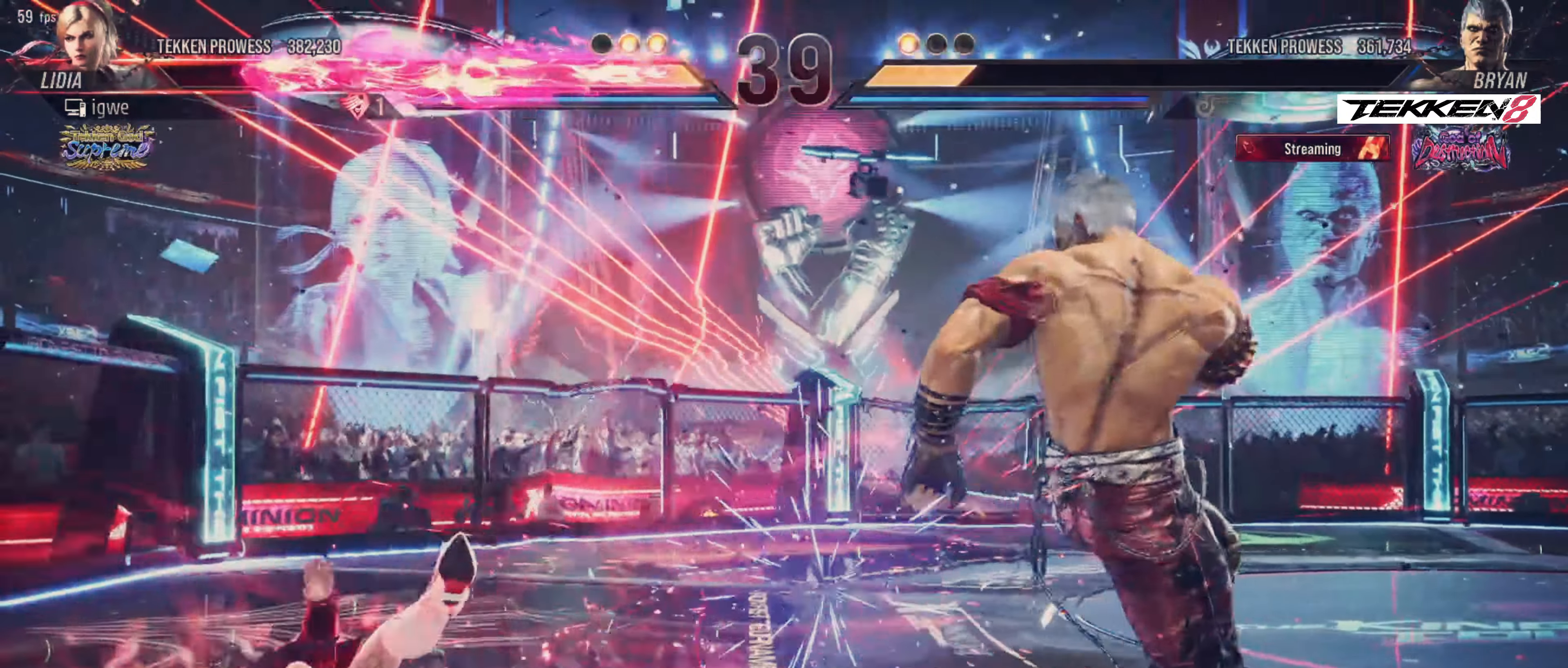
{"buttons": [], "events": [[50, "DPAD_LEFT", "down"], [100, "DPAD_LEFT", "up"], [150, "DPAD_LEFT", "down"], [283, "DPAD_LEFT", "up"], [333, "DPAD_RIGHT", "down"], [367, "DPAD_RIGHT", "up"], [417, "DPAD_RIGHT", "down"], [500, "DPAD_RIGHT", "up"]]}
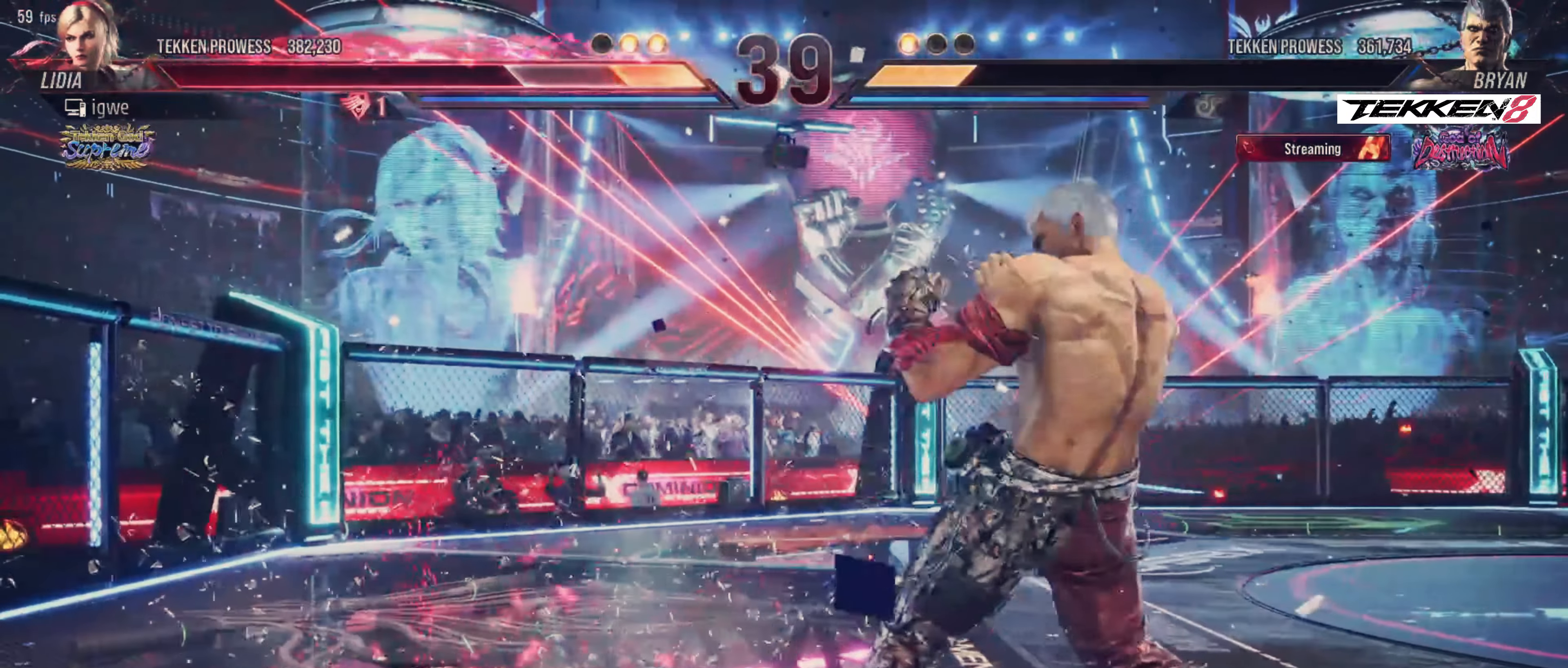
{"buttons": [], "events": [[117, "DPAD_DOWN", "down"], [133, "DPAD_LEFT", "down"], [183, "DPAD_DOWN", "up"], [217, "DPAD_LEFT", "up"], [333, "DPAD_UP", "down"], [383, "DPAD_UP", "up"], [400, "DPAD_LEFT", "down"], [467, "DPAD_LEFT", "up"]]}
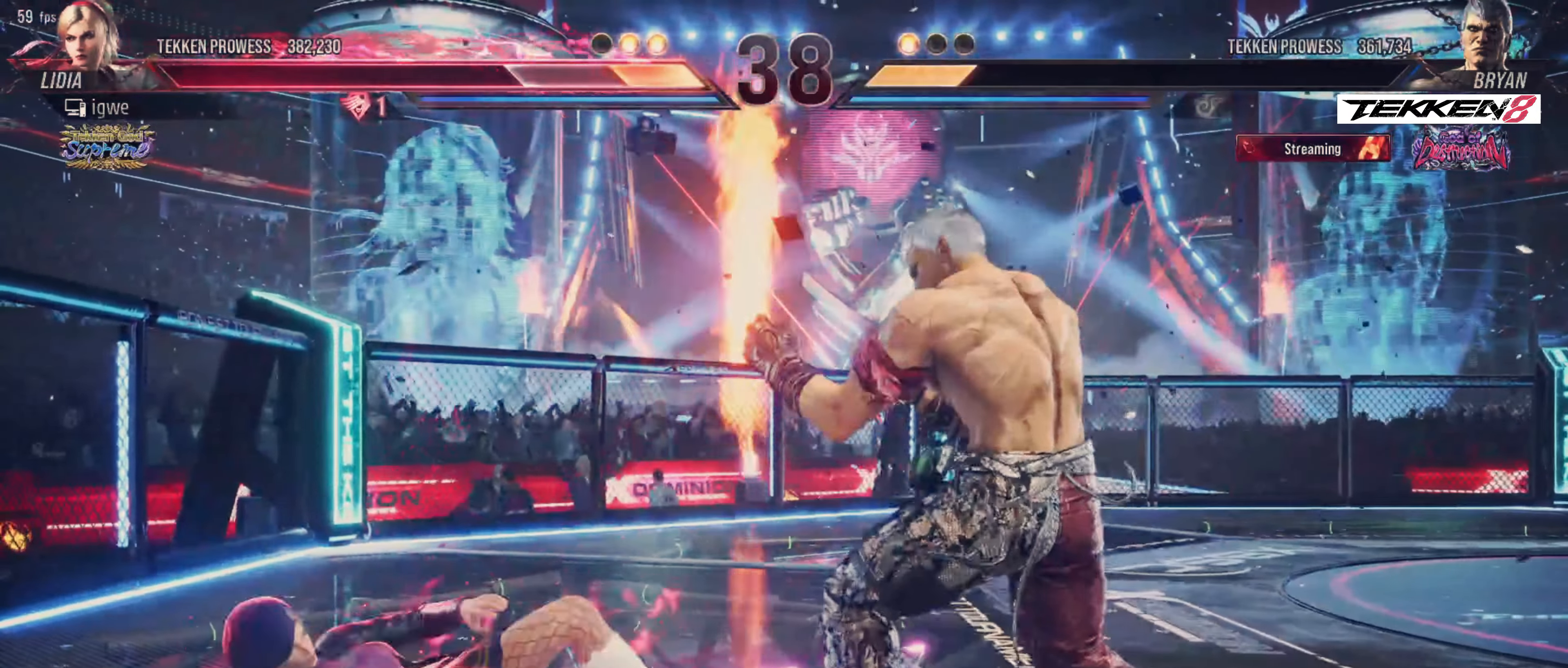
{"buttons": ["TRIANGLE"], "events": [[67, "DPAD_DOWN", "down"], [100, "DPAD_RIGHT", "down"], [133, "CROSS", "down"], [133, "DPAD_DOWN", "up"], [167, "DPAD_UP", "down"], [183, "CROSS", "up"], [183, "DPAD_RIGHT", "up"], [183, "DPAD_UP", "up"], [500, "TRIANGLE", "down"]]}
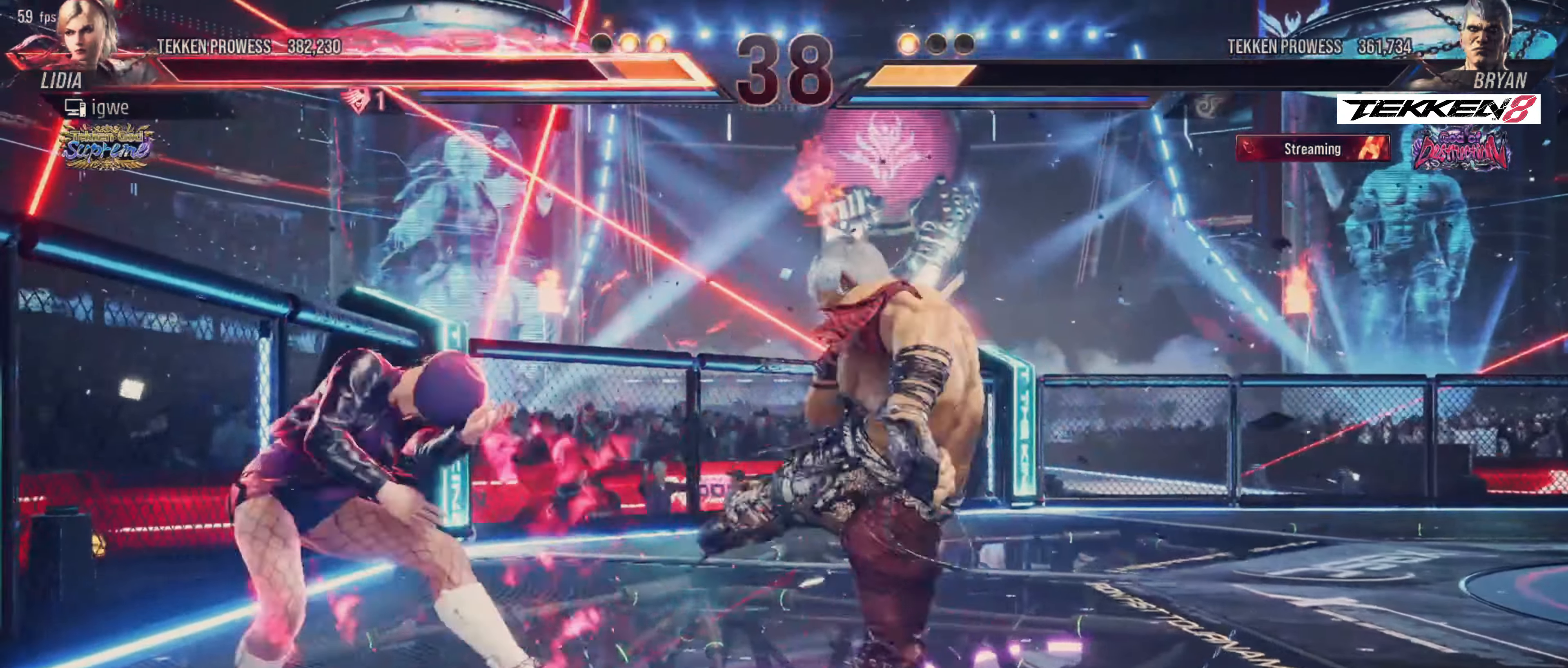
{"buttons": [], "events": [[350, "CIRCLE", "down"], [417, "CIRCLE", "up"], [417, "TRIANGLE", "up"]]}